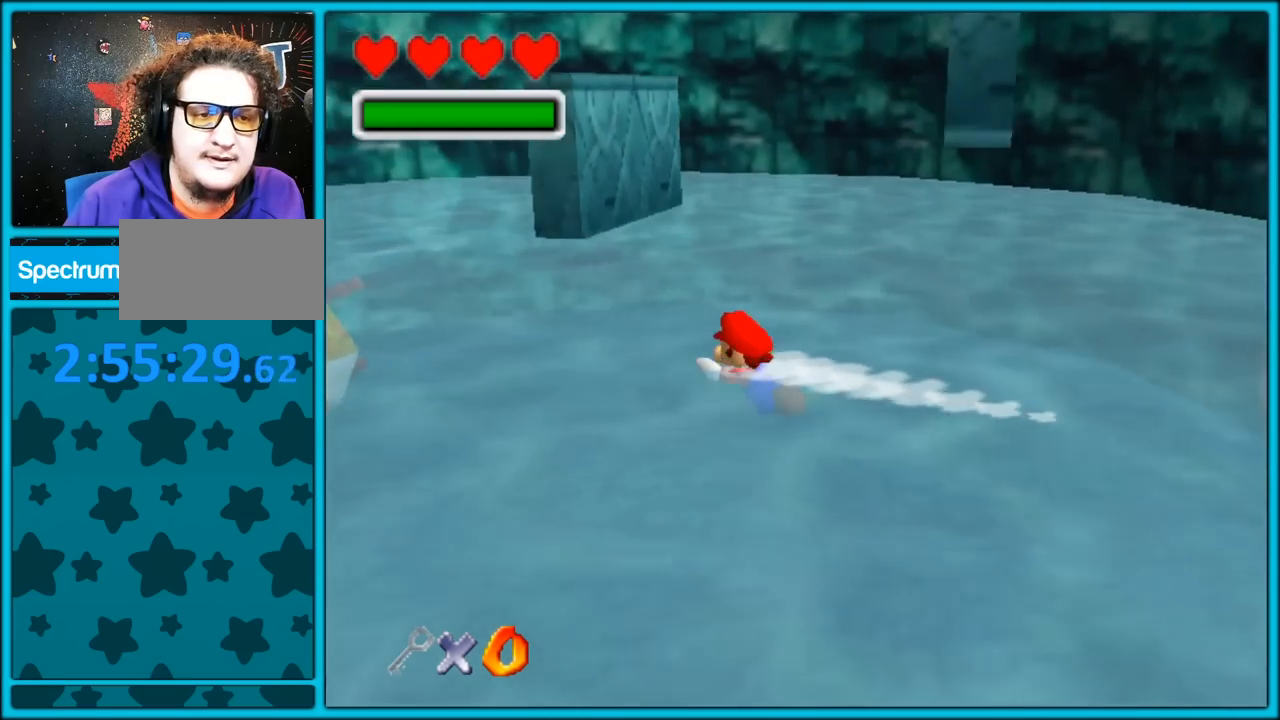
Gameplay with a controller (Nintendo layout); each line is a JSON object with the inputs held at the frame after it (dt_ms = milliseconds from this image to that frame). "button_events" lists button changes between this image and that frame as [ms after this image, input, new state], when the widget could be followed in between (sticks are given only as held states). Not read: L1 L3 R3.
{"dt_ms": 1000, "buttons": [], "left_stick": "right", "button_events": [[100, "A", "up"], [167, "C_LEFT", "up"], [417, "A", "down"], [817, "A", "up"]]}
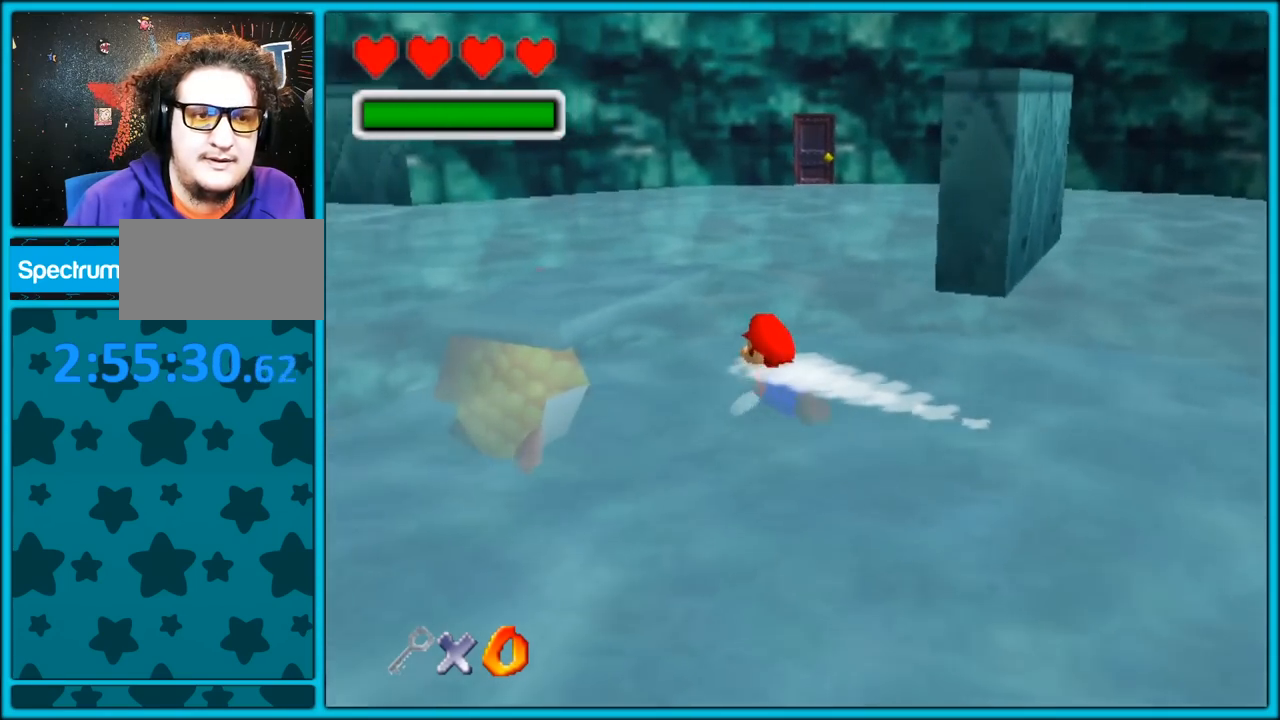
{"dt_ms": 500, "buttons": [], "left_stick": "down-right", "button_events": [[100, "A", "down"], [367, "A", "up"]]}
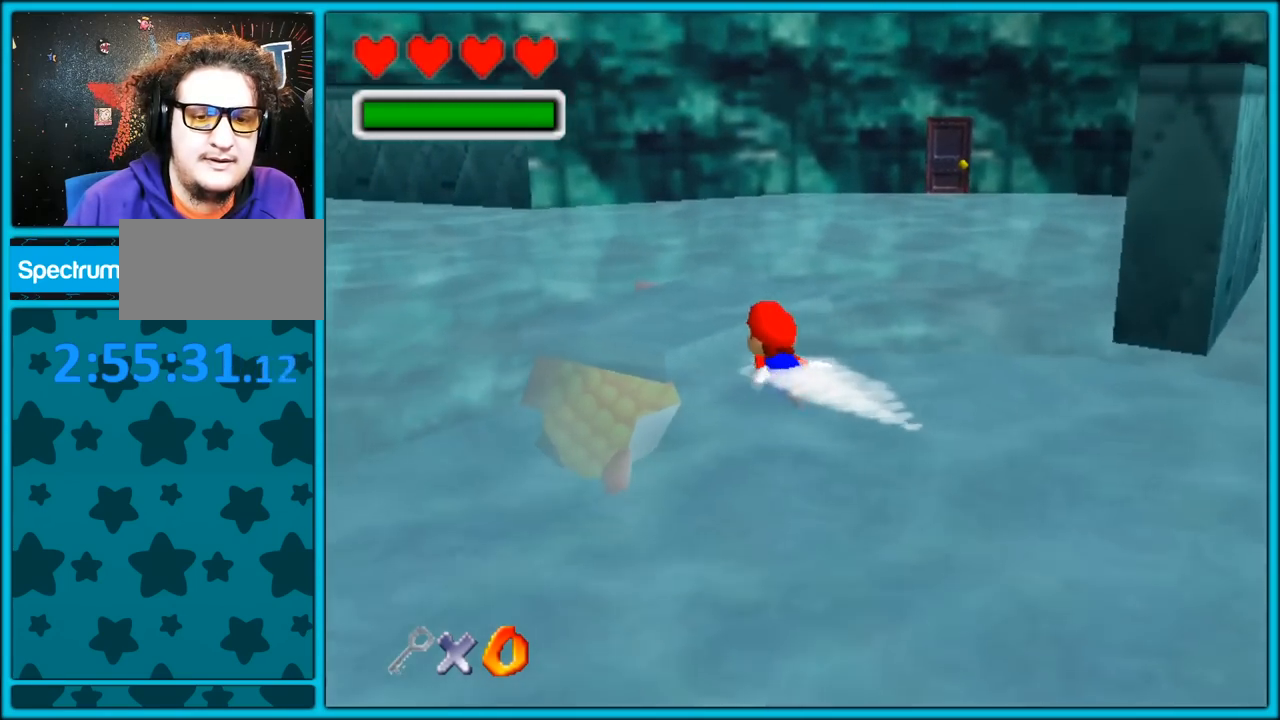
{"dt_ms": 1000, "buttons": [], "left_stick": "down-left", "button_events": []}
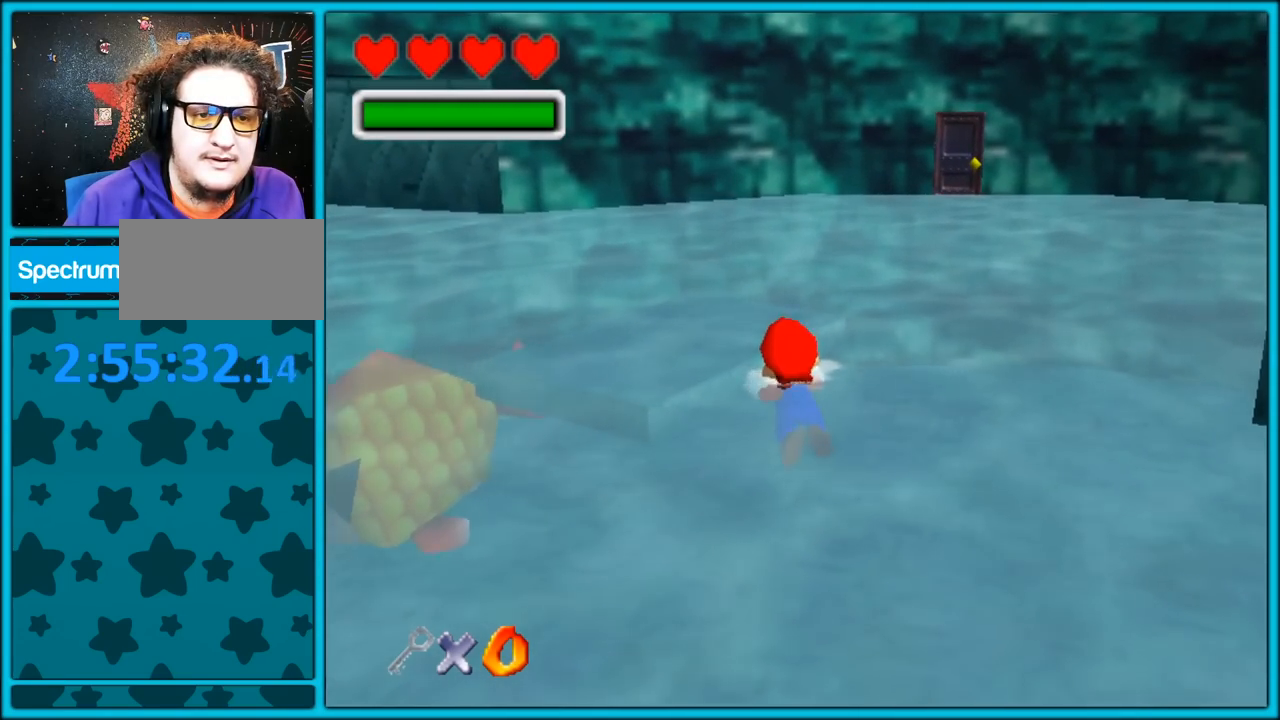
{"dt_ms": 500, "buttons": [], "left_stick": "down", "button_events": []}
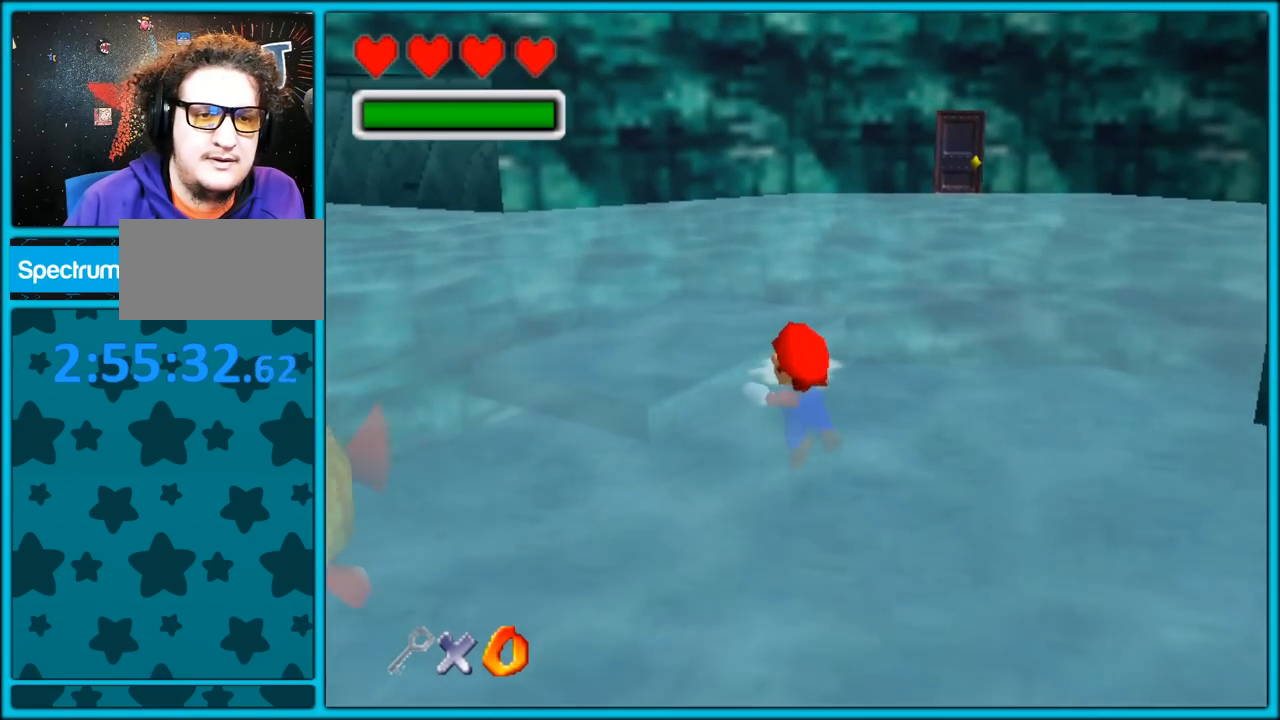
{"dt_ms": 1000, "buttons": ["C_LEFT"], "left_stick": "center", "button_events": [[267, "A", "down"], [350, "A", "up"], [817, "C_LEFT", "down"]]}
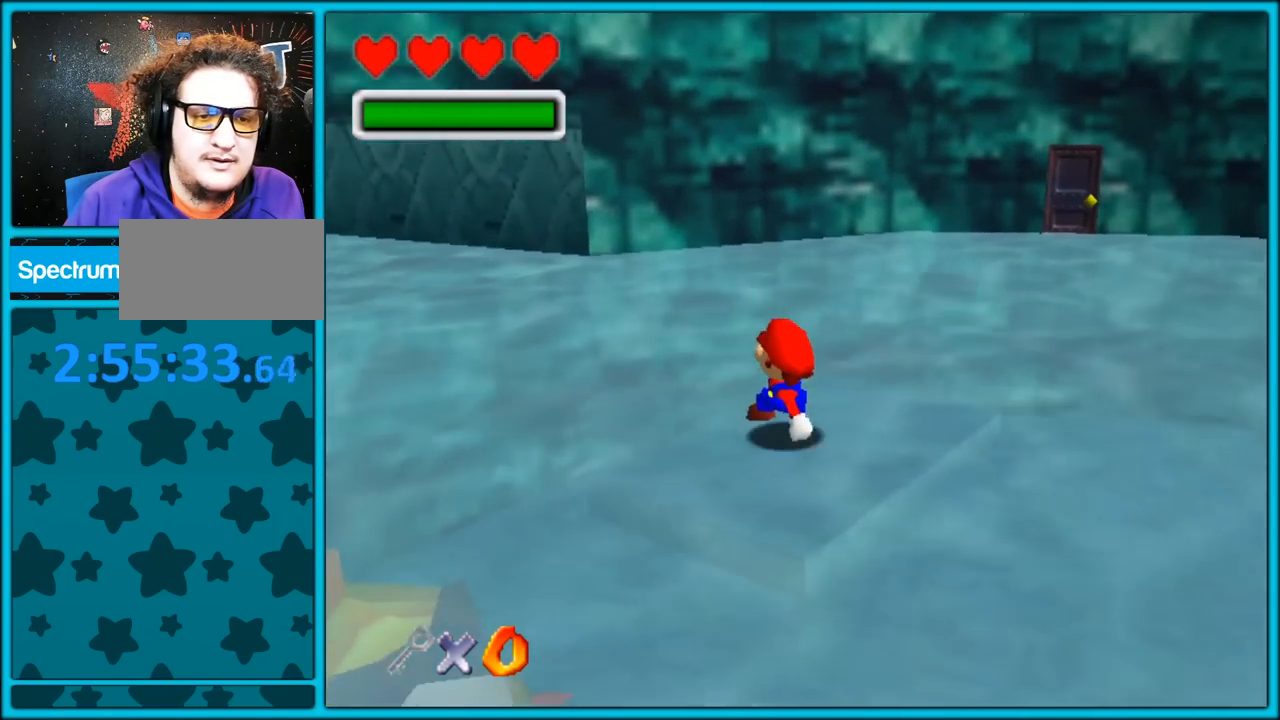
{"dt_ms": 500, "buttons": ["C_LEFT"], "left_stick": "center", "button_events": []}
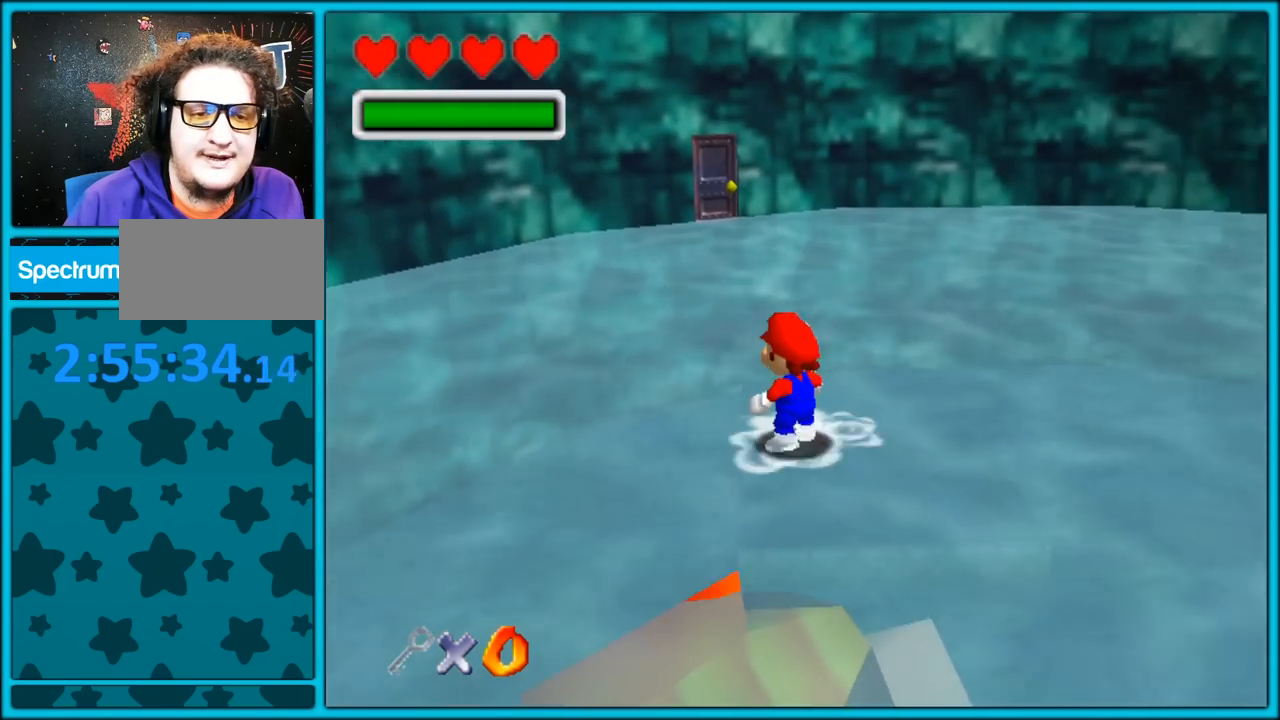
{"dt_ms": 1000, "buttons": [], "left_stick": "up", "button_events": [[567, "C_LEFT", "up"]]}
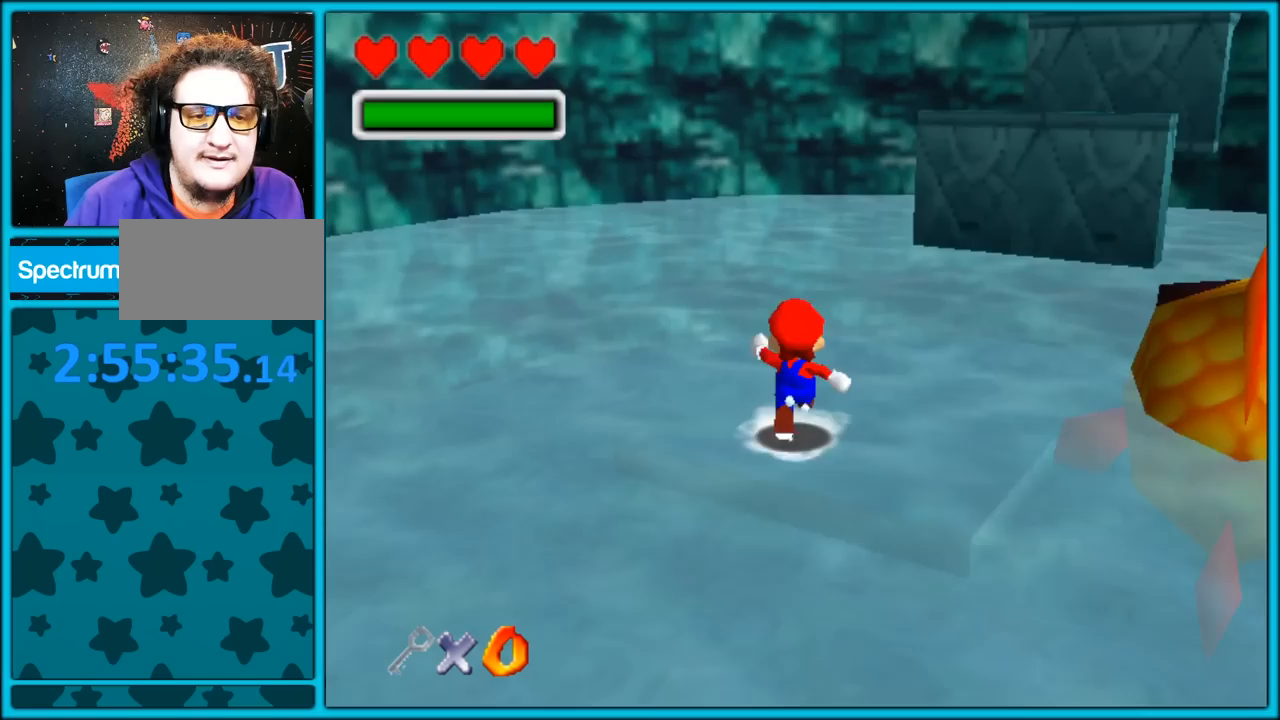
{"dt_ms": 500, "buttons": [], "left_stick": "right", "button_events": []}
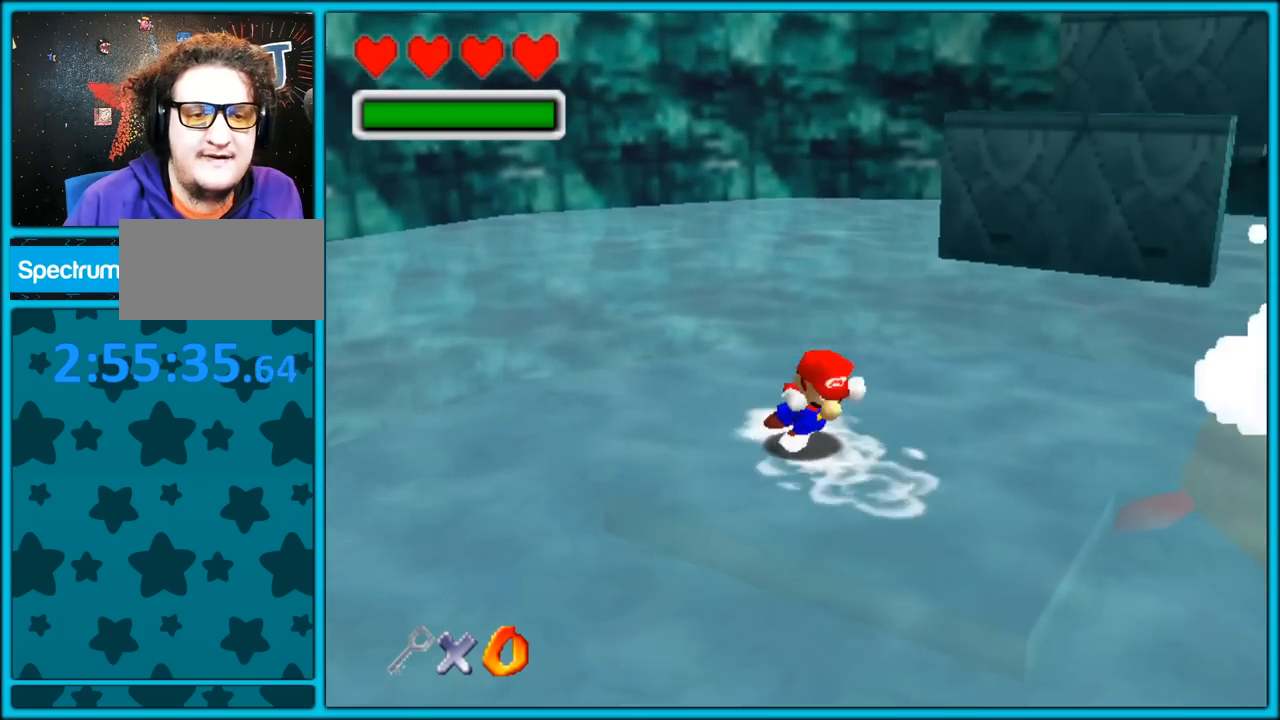
{"dt_ms": 500, "buttons": ["A"], "left_stick": "up-right", "button_events": [[167, "A", "down"]]}
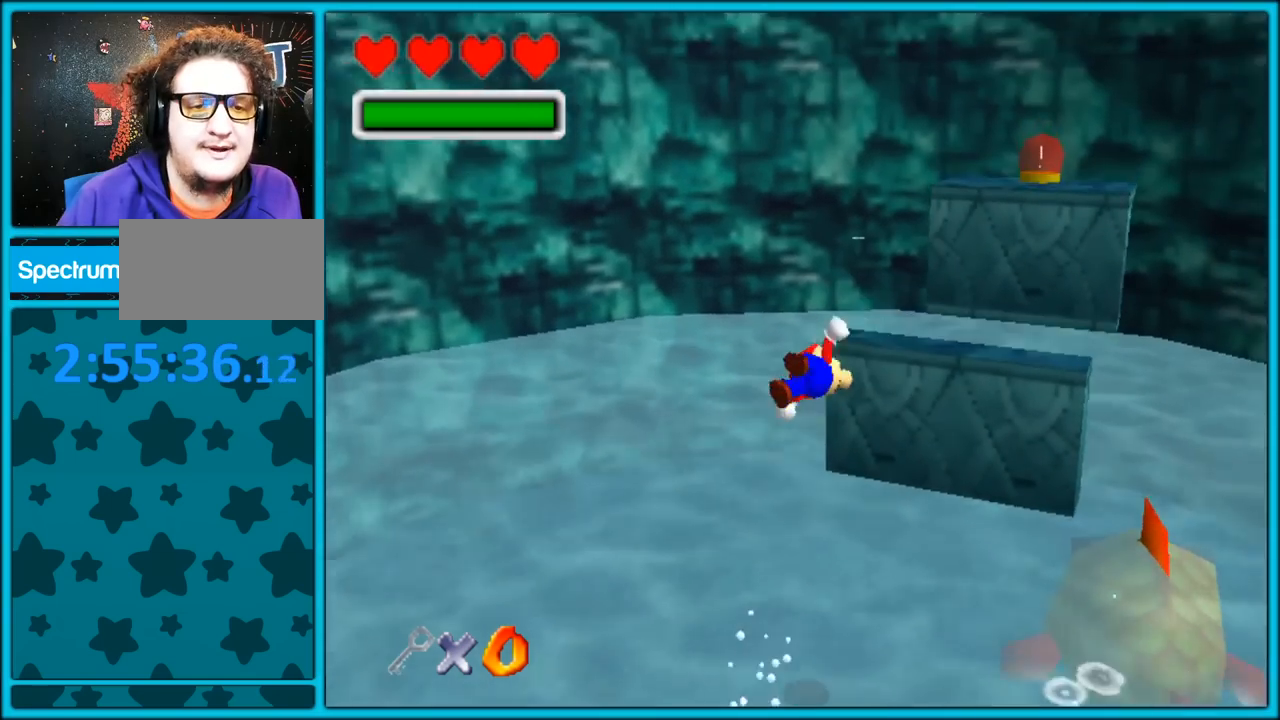
{"dt_ms": 500, "buttons": ["C_LEFT"], "left_stick": "up", "button_events": [[117, "A", "up"], [233, "C_LEFT", "down"]]}
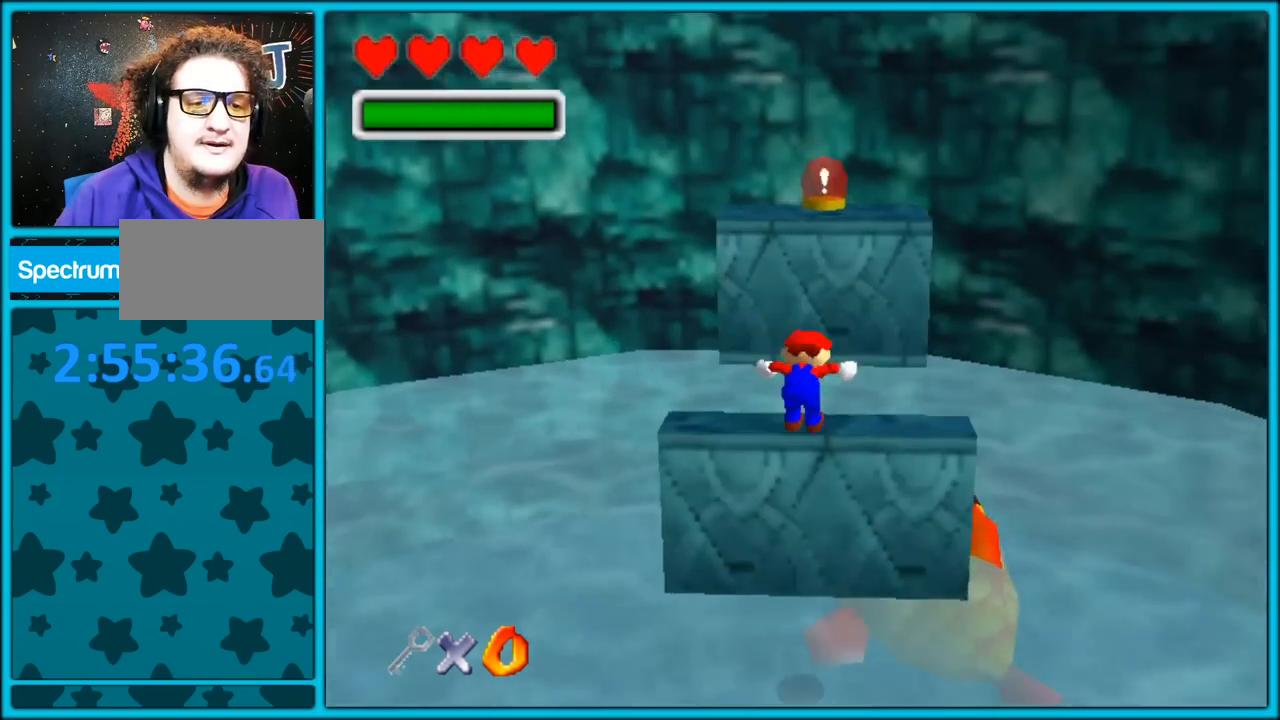
{"dt_ms": 500, "buttons": [], "left_stick": "left", "button_events": [[17, "C_LEFT", "up"], [200, "A", "down"], [383, "A", "up"]]}
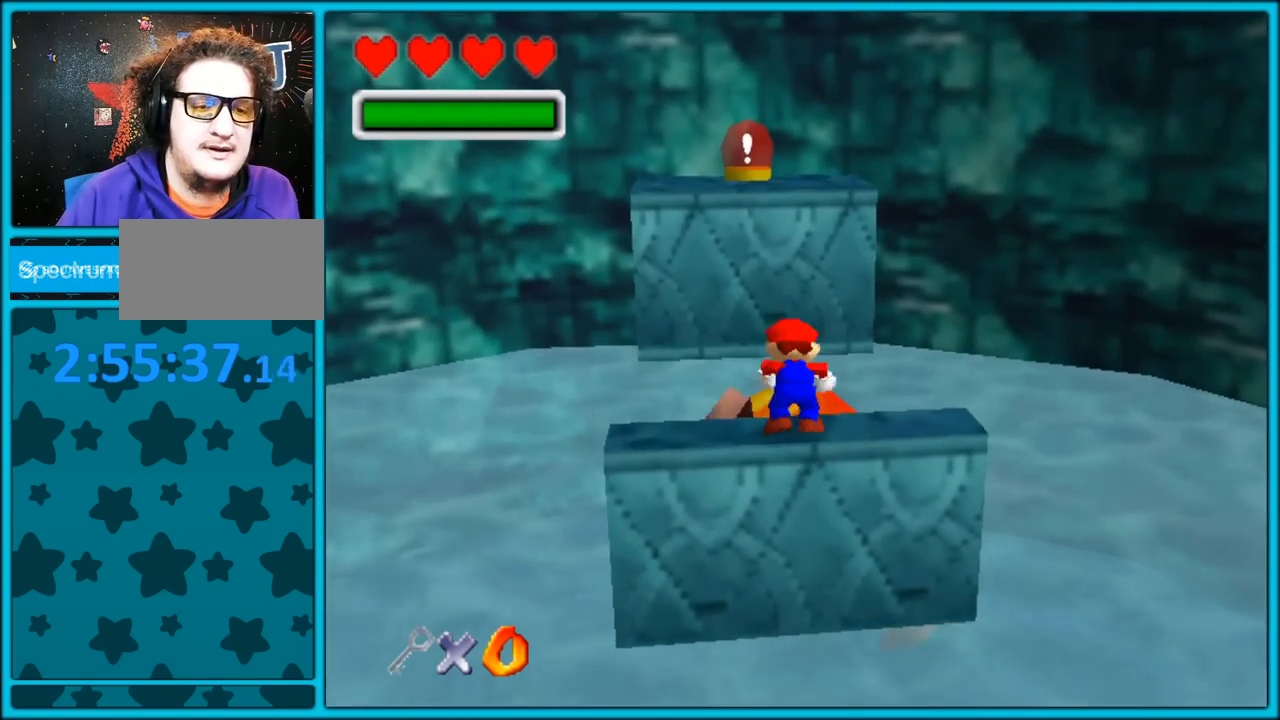
{"dt_ms": 500, "buttons": [], "left_stick": "left", "button_events": []}
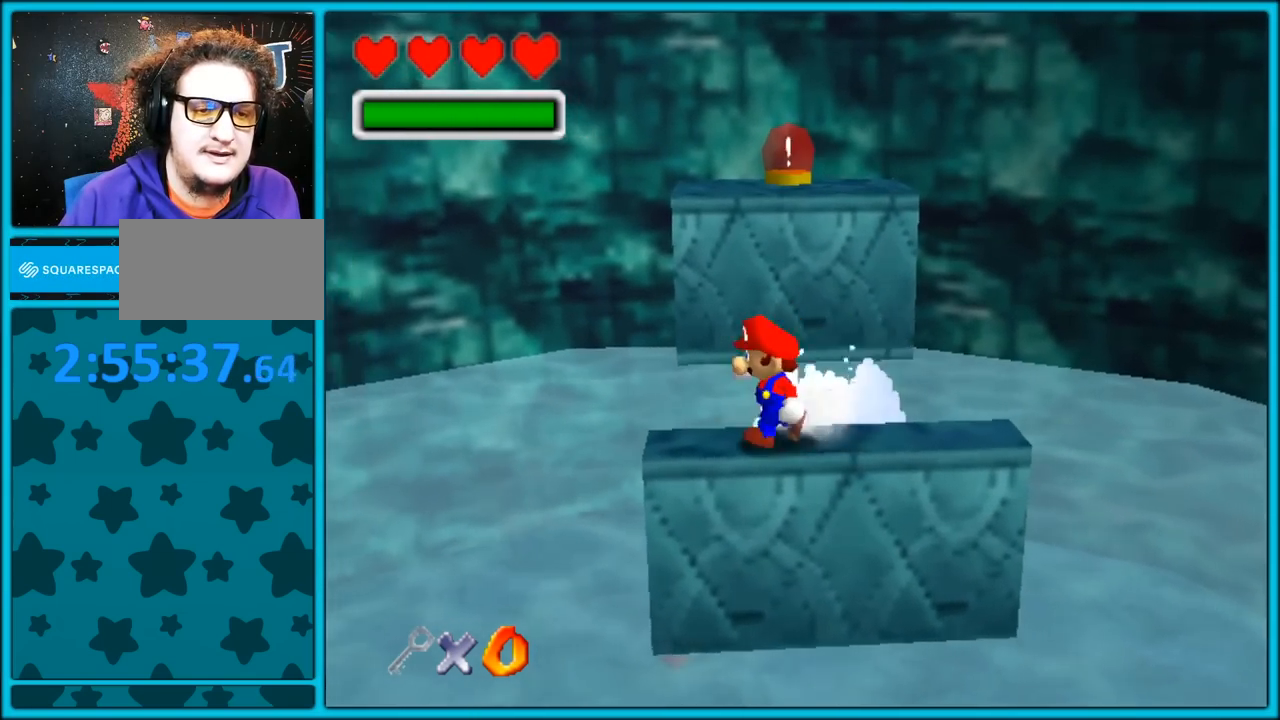
{"dt_ms": 500, "buttons": [], "left_stick": "up", "button_events": []}
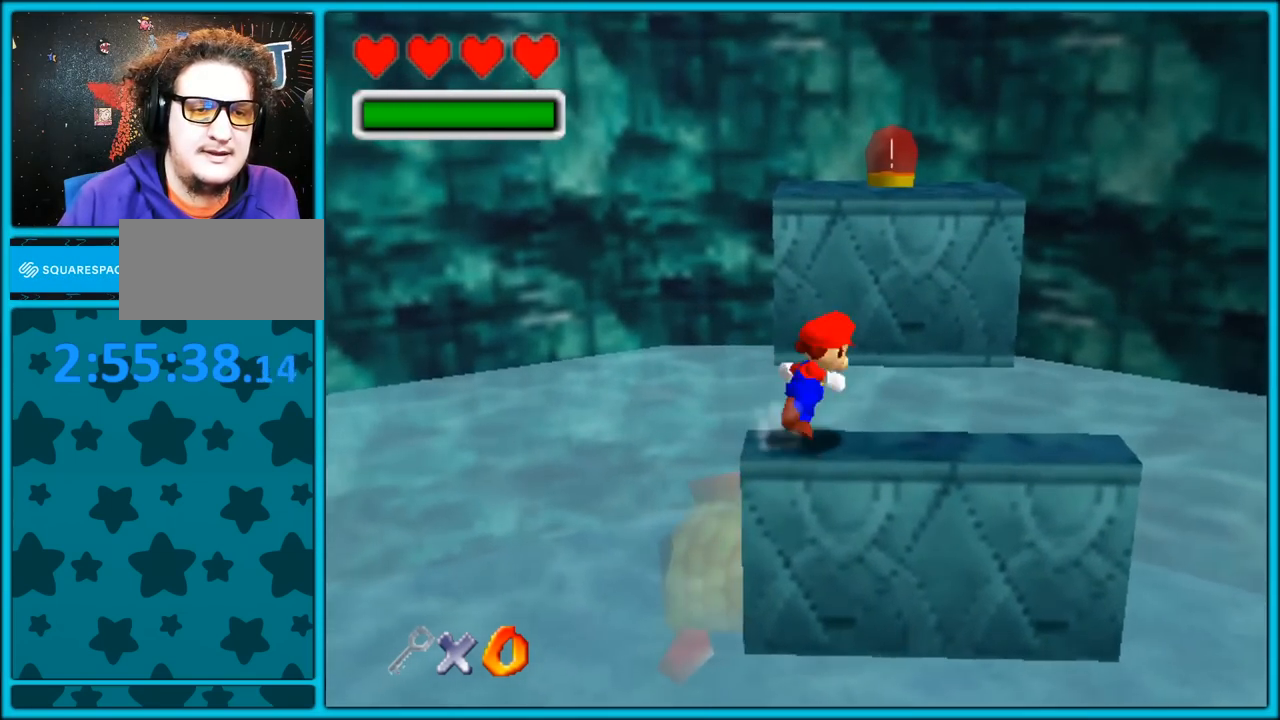
{"dt_ms": 500, "buttons": [], "left_stick": "up", "button_events": [[17, "A", "down"], [17, "B", "down"], [167, "A", "up"], [167, "B", "up"]]}
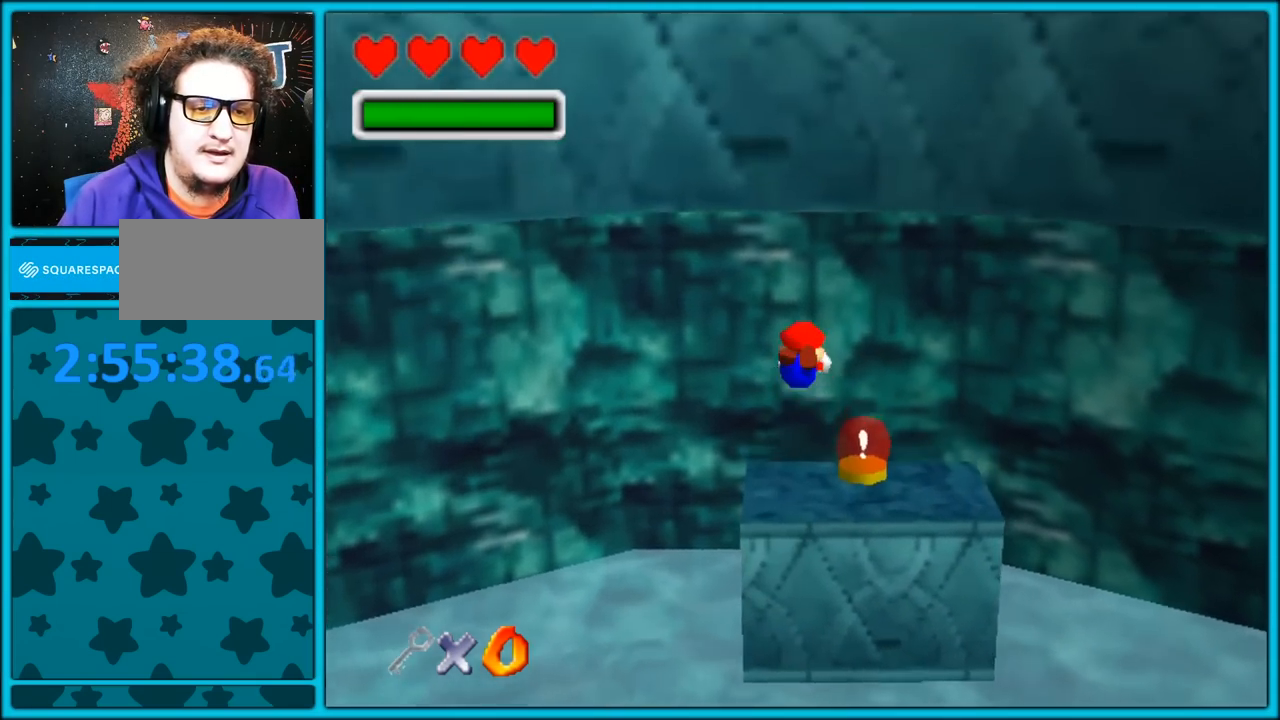
{"dt_ms": 500, "buttons": [], "left_stick": "down", "button_events": []}
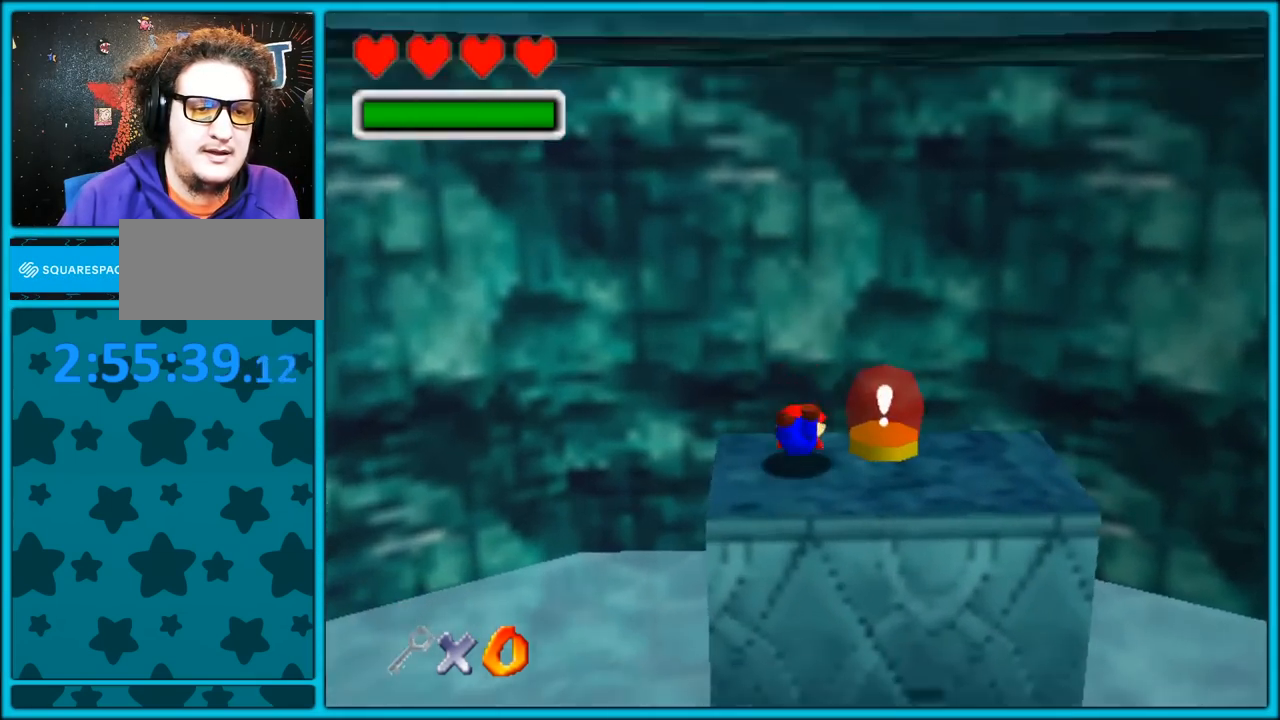
{"dt_ms": 500, "buttons": ["C_RIGHT"], "left_stick": "up", "button_events": [[33, "A", "down"], [183, "A", "up"], [350, "C_RIGHT", "down"]]}
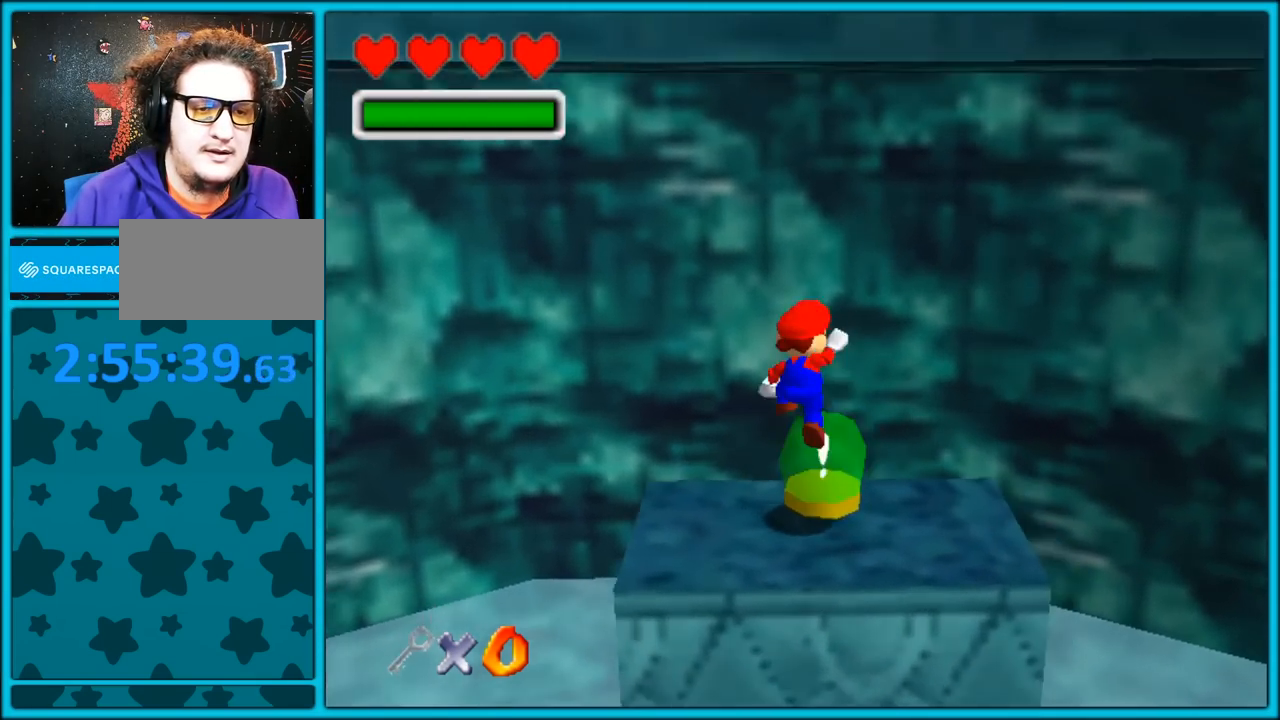
{"dt_ms": 500, "buttons": ["C_RIGHT"], "left_stick": "up-right", "button_events": []}
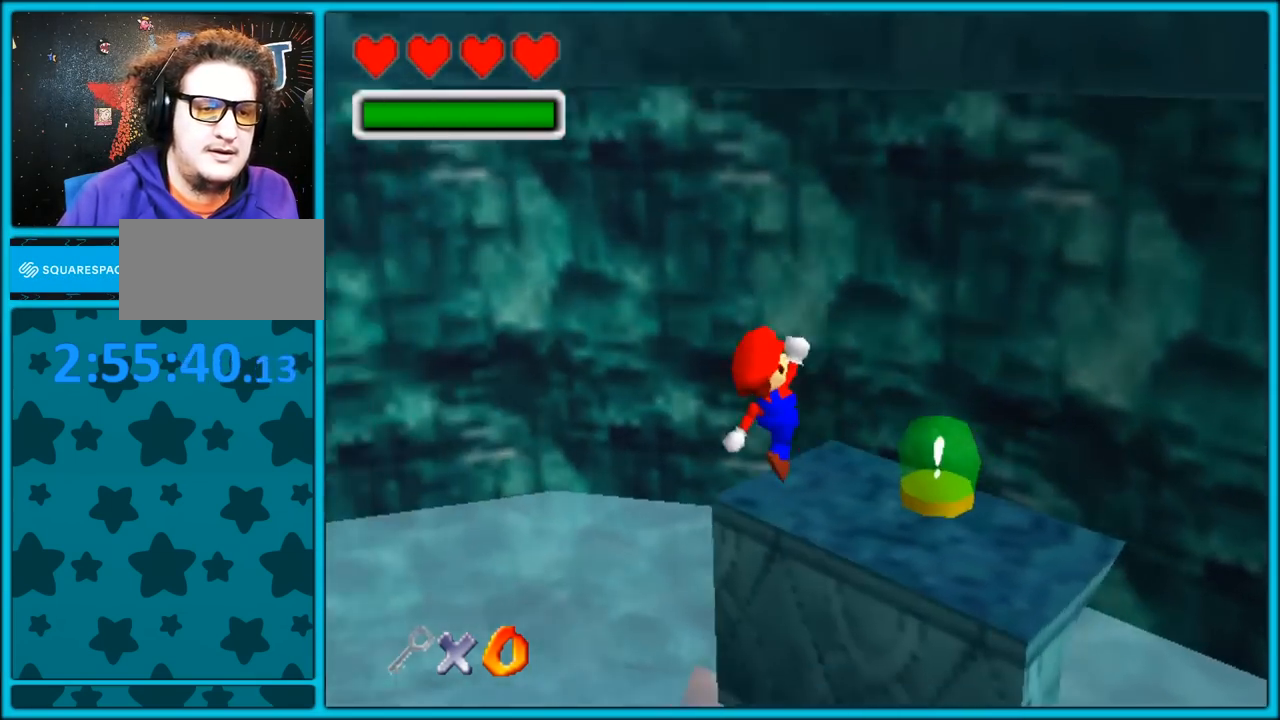
{"dt_ms": 500, "buttons": ["C_RIGHT"], "left_stick": "up-left", "button_events": []}
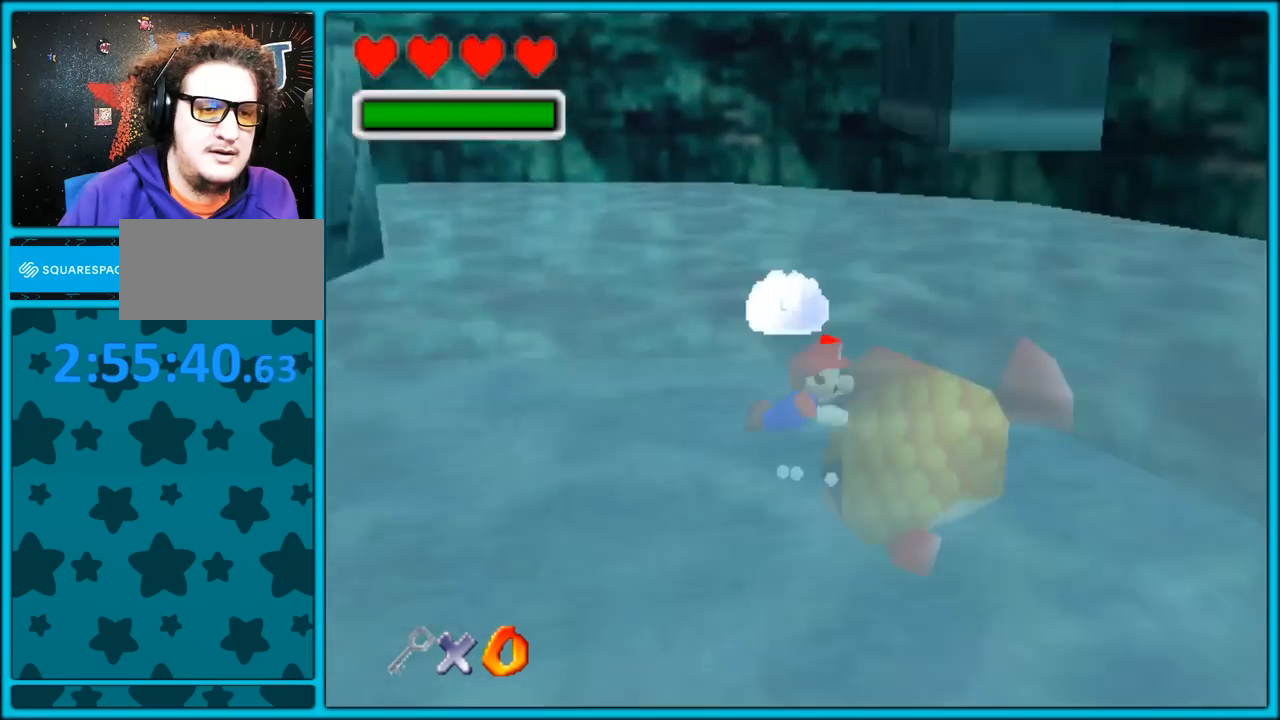
{"dt_ms": 500, "buttons": [], "left_stick": "down-left", "button_events": [[67, "C_RIGHT", "up"]]}
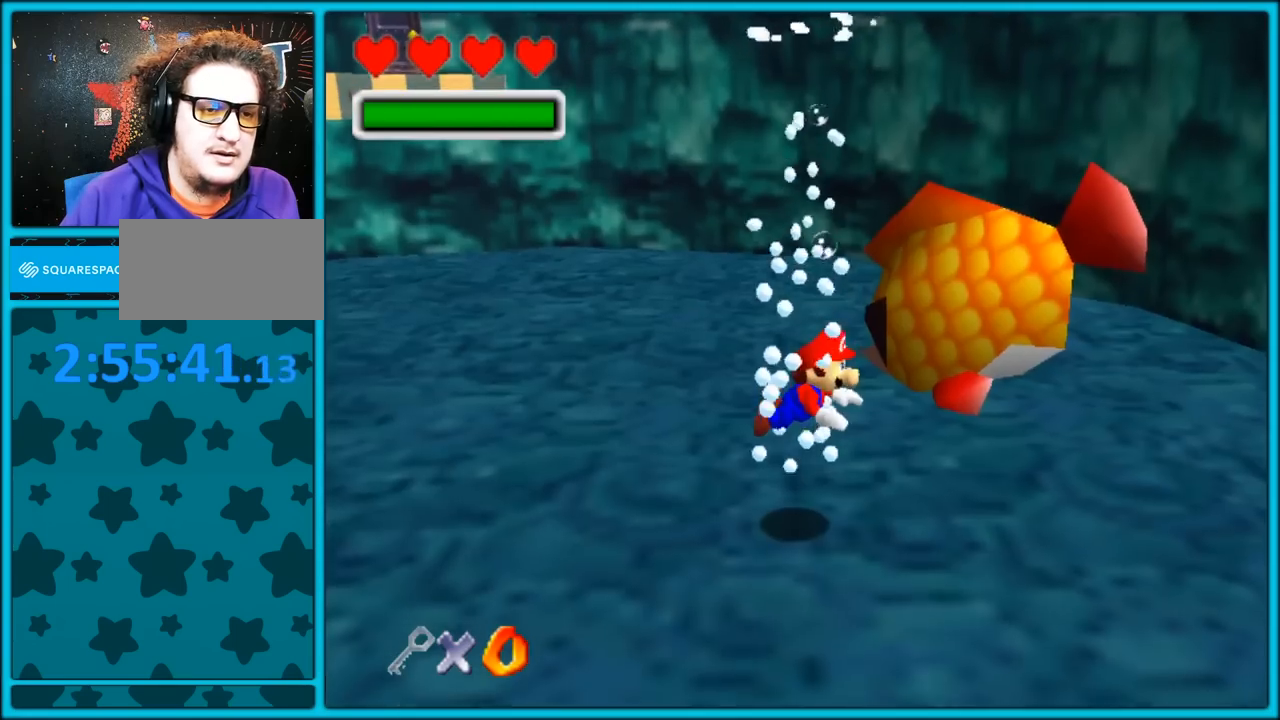
{"dt_ms": 500, "buttons": ["A"], "left_stick": "down-left", "button_events": [[183, "A", "down"]]}
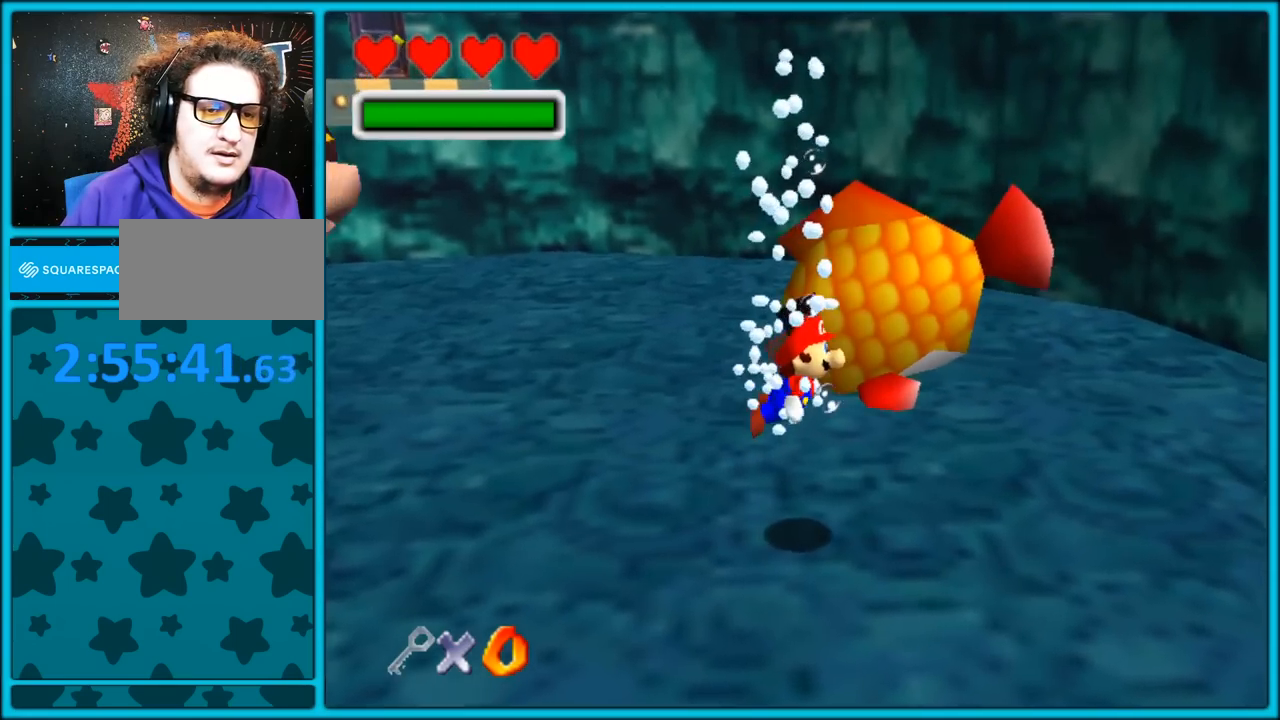
{"dt_ms": 500, "buttons": ["A"], "left_stick": "left", "button_events": [[67, "A", "up"], [317, "A", "down"]]}
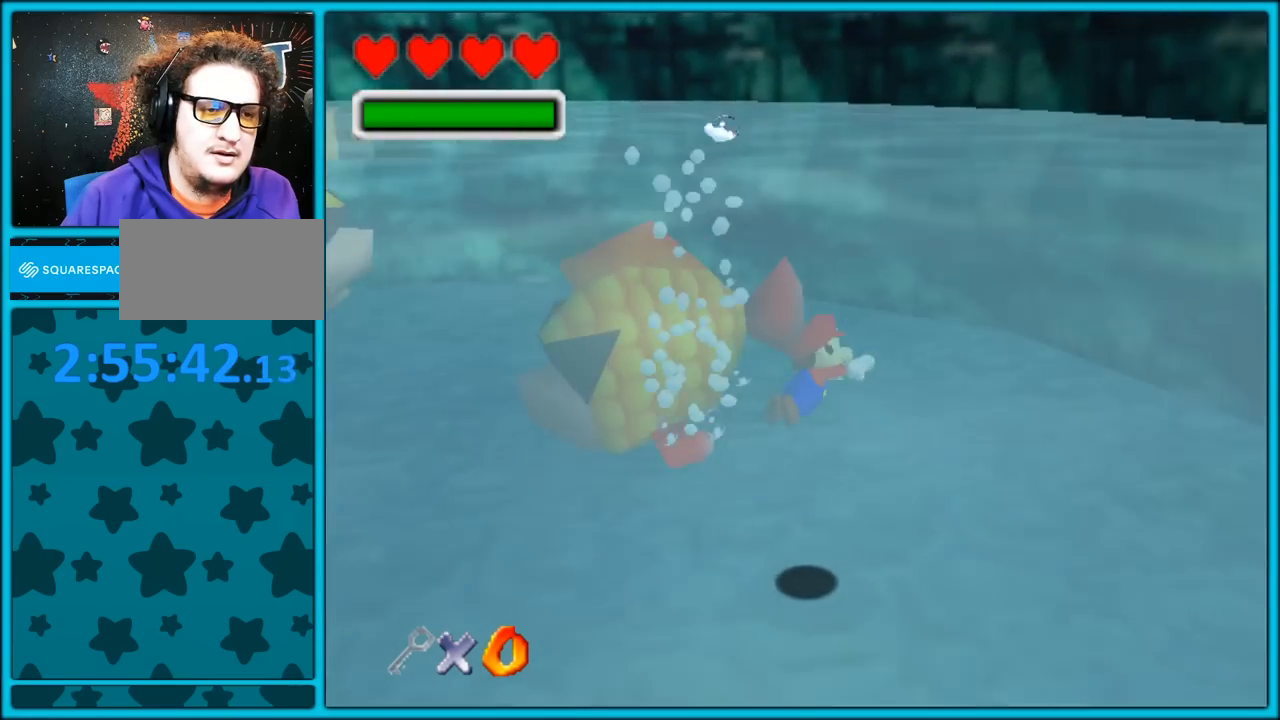
{"dt_ms": 500, "buttons": ["A"], "left_stick": "left", "button_events": [[167, "A", "up"], [433, "A", "down"]]}
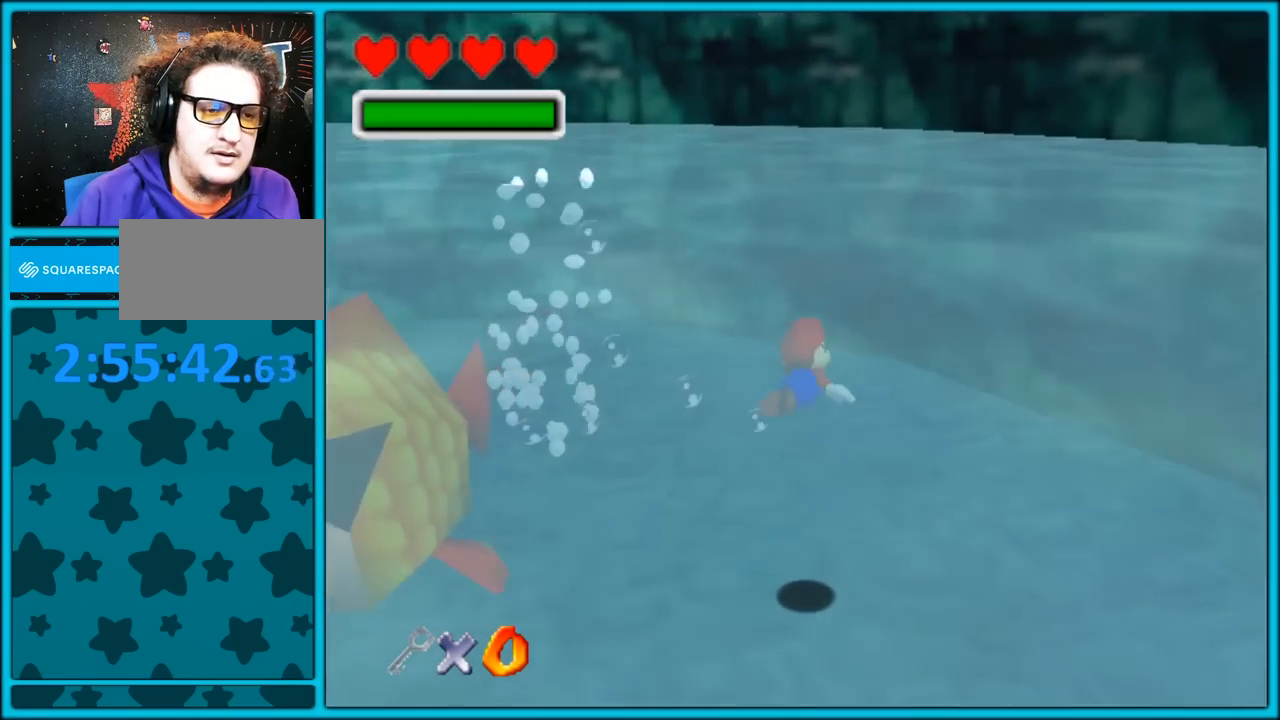
{"dt_ms": 500, "buttons": ["C_RIGHT"], "left_stick": "center", "button_events": [[17, "C_RIGHT", "down"], [300, "A", "up"]]}
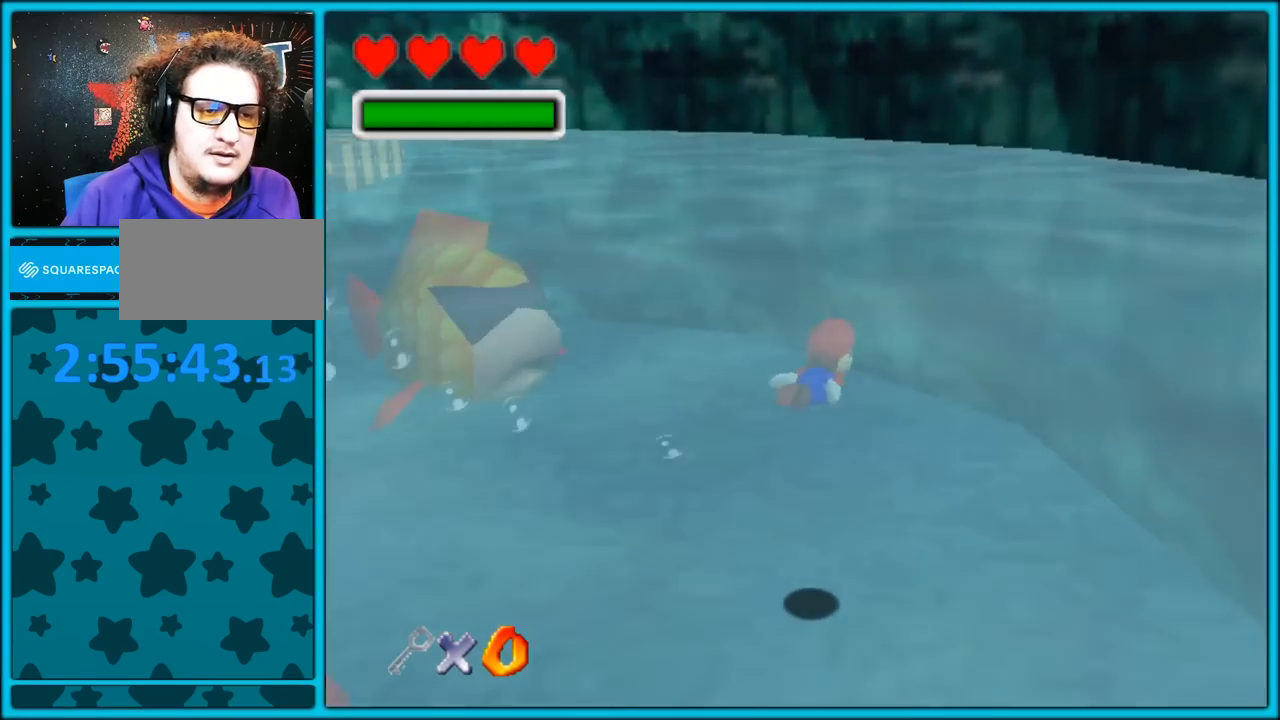
{"dt_ms": 500, "buttons": ["C_RIGHT"], "left_stick": "left", "button_events": [[67, "A", "down"], [450, "A", "up"]]}
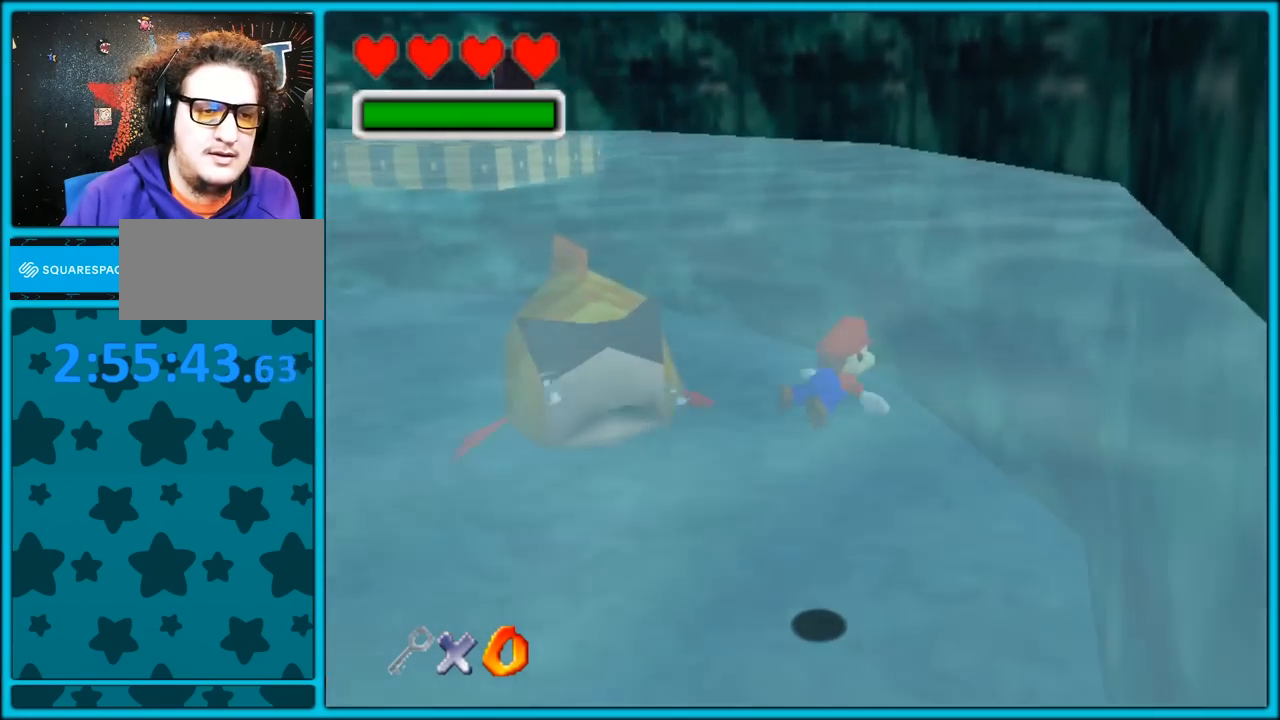
{"dt_ms": 500, "buttons": ["A"], "left_stick": "left", "button_events": [[33, "C_RIGHT", "up"], [250, "A", "down"]]}
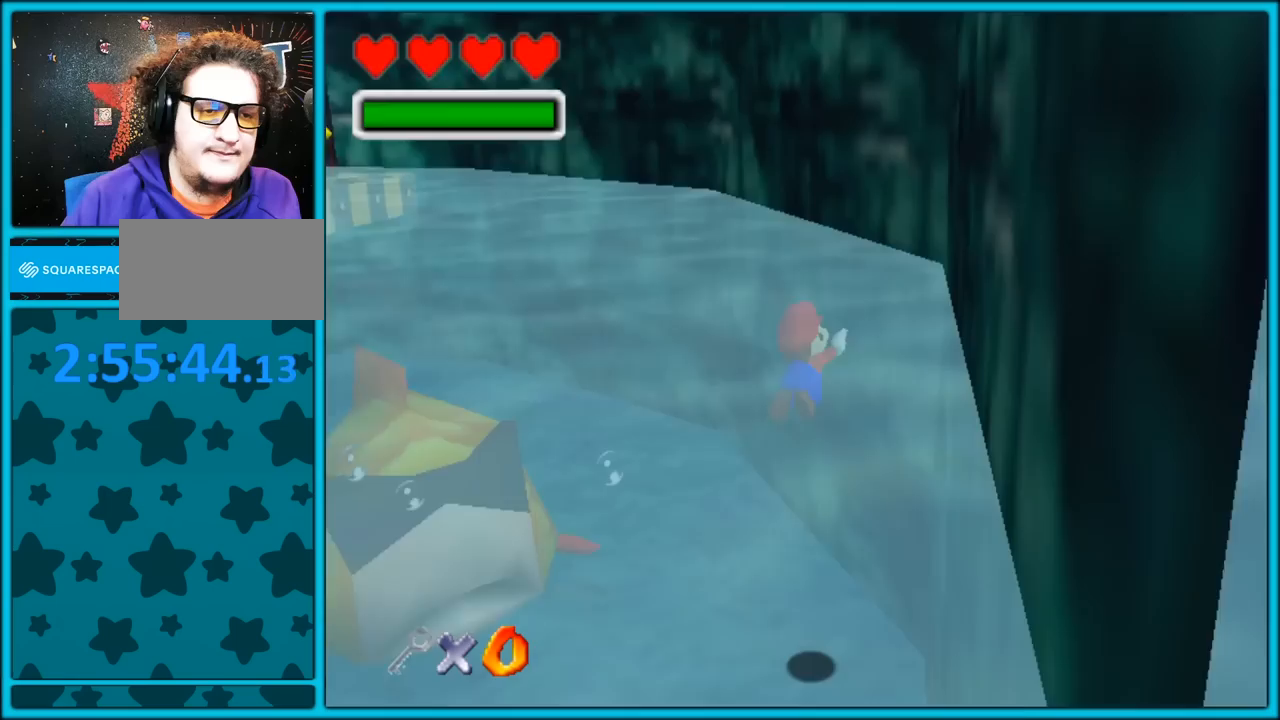
{"dt_ms": 500, "buttons": ["A"], "left_stick": "down-left", "button_events": [[150, "A", "up"], [433, "A", "down"]]}
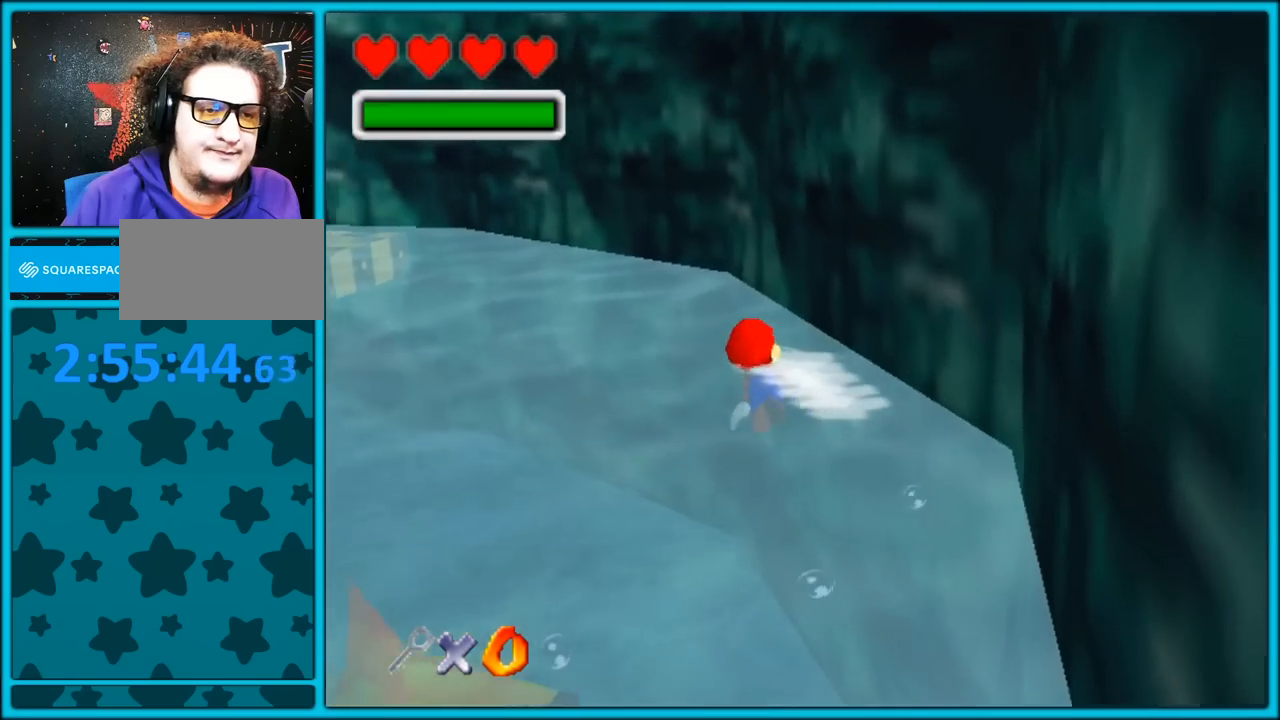
{"dt_ms": 500, "buttons": [], "left_stick": "left", "button_events": [[367, "A", "up"]]}
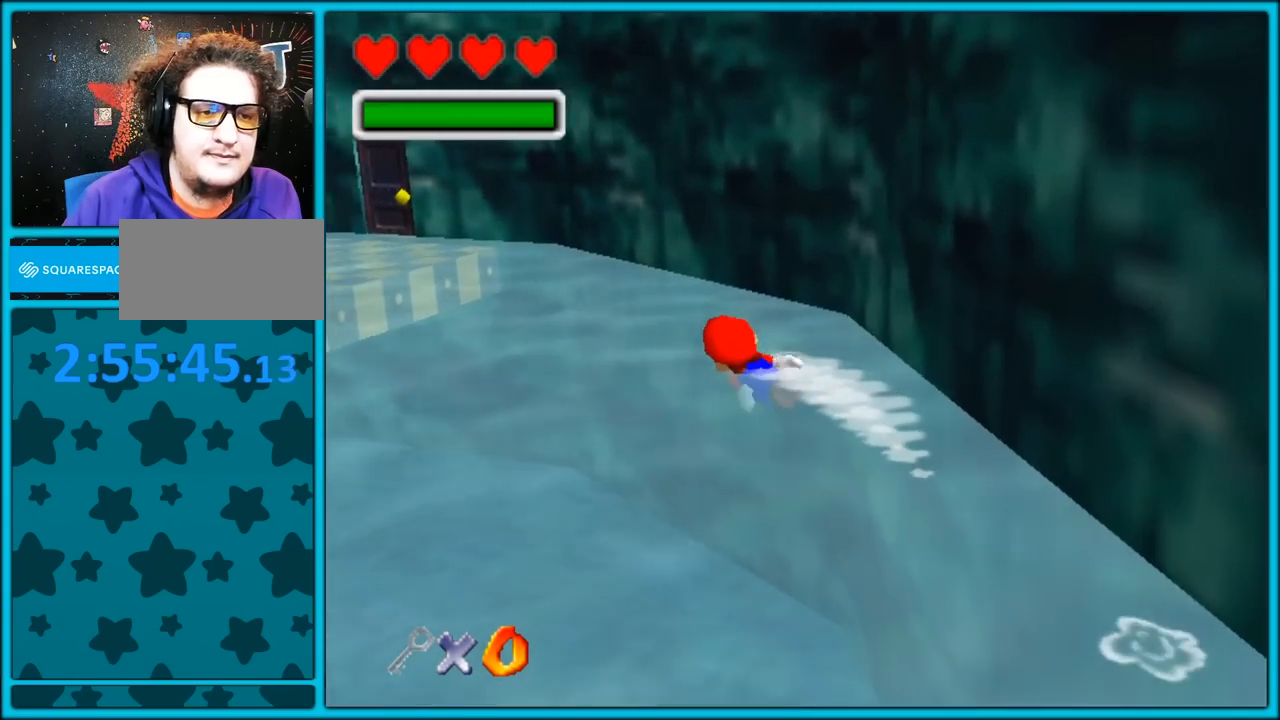
{"dt_ms": 1000, "buttons": [], "left_stick": "center", "button_events": [[133, "A", "down"], [500, "A", "up"], [833, "A", "down"], [967, "A", "up"]]}
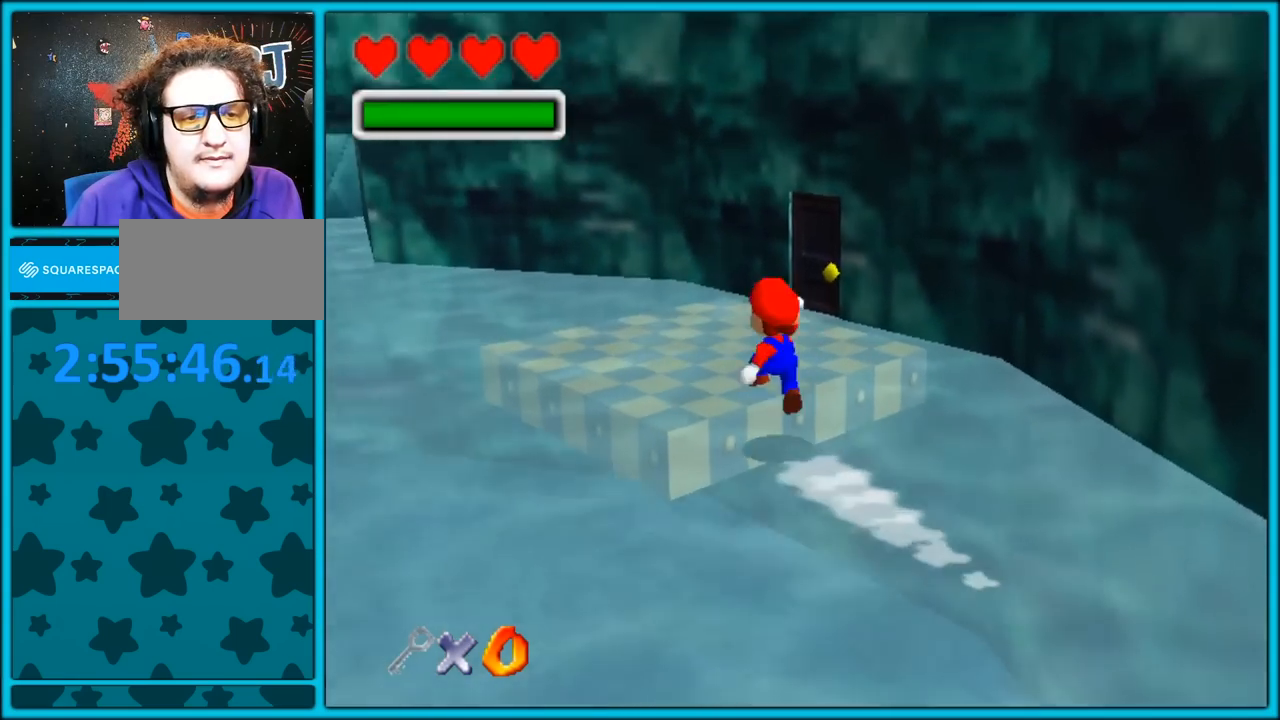
{"dt_ms": 500, "buttons": ["C_LEFT"], "left_stick": "up", "button_events": [[250, "C_LEFT", "down"]]}
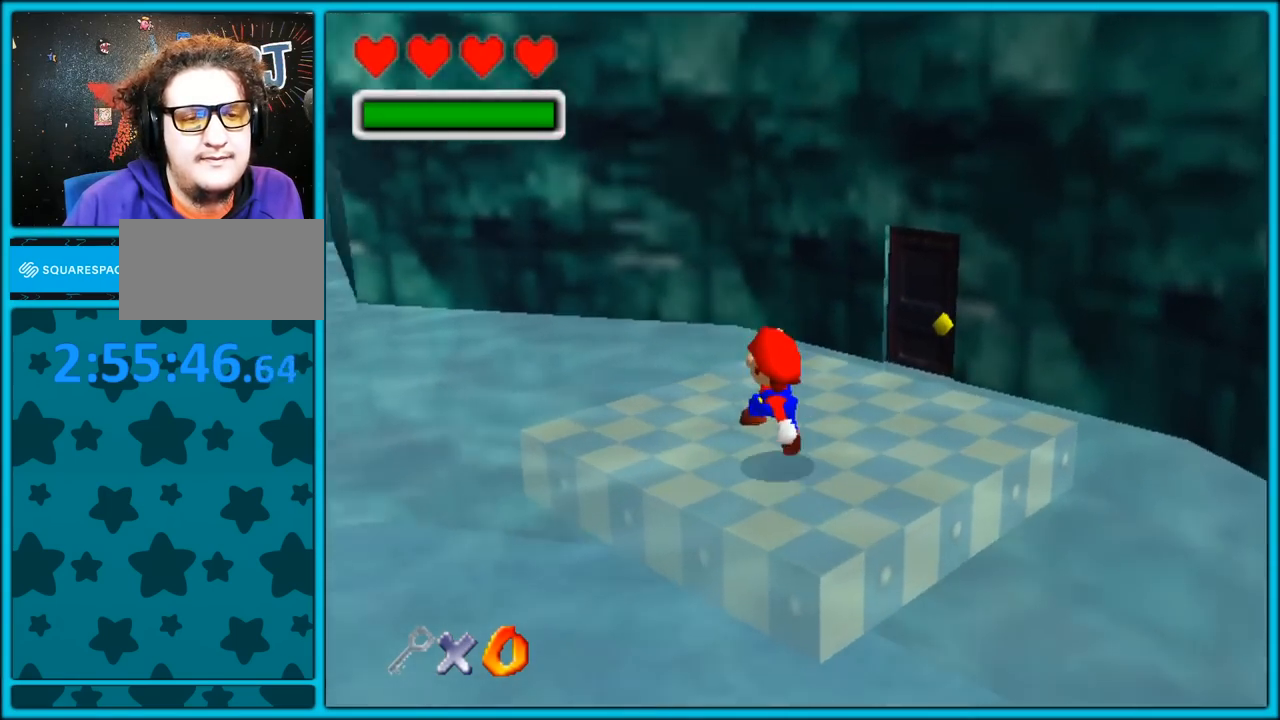
{"dt_ms": 500, "buttons": ["C_LEFT"], "left_stick": "up-right", "button_events": []}